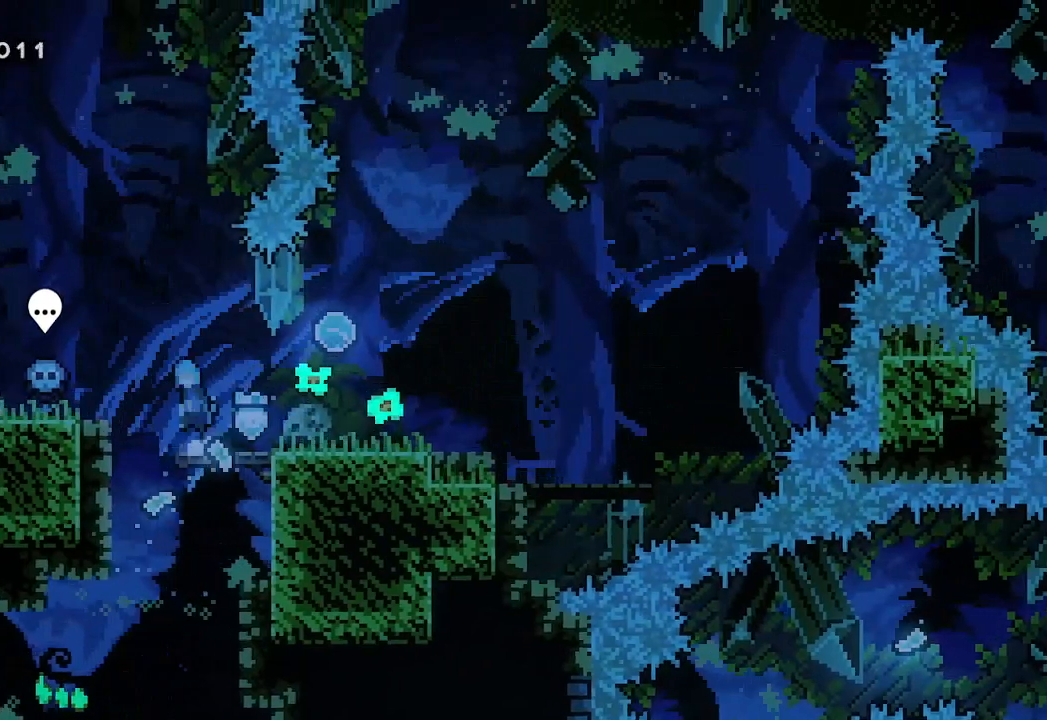
Gameplay with a controller (Xbox layout); each line is a JSON object with the inputs held at the frame after it. "events" lists button and stick changes between this image and that frame as [ms after this image, input, new state], when the widget could be followed in between. Not read: right_stick.
{"buttons": [], "left_stick": "left", "events": [[133, "A", "up"]]}
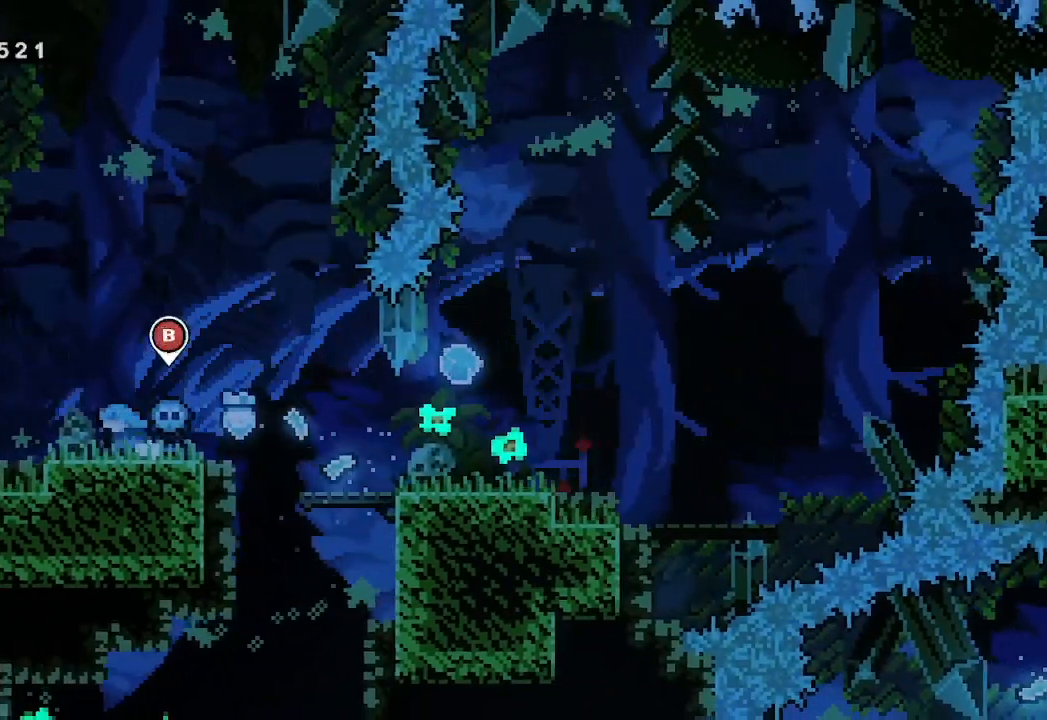
{"buttons": [], "left_stick": "center", "events": [[200, "left_stick", "center"]]}
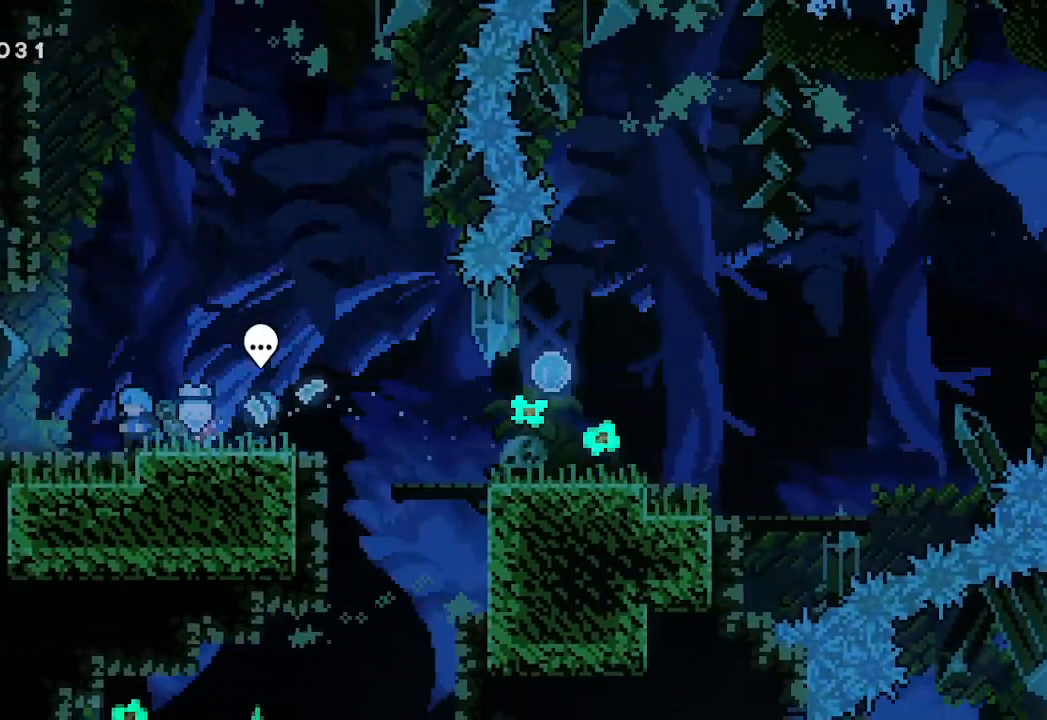
{"buttons": [], "left_stick": "center", "events": []}
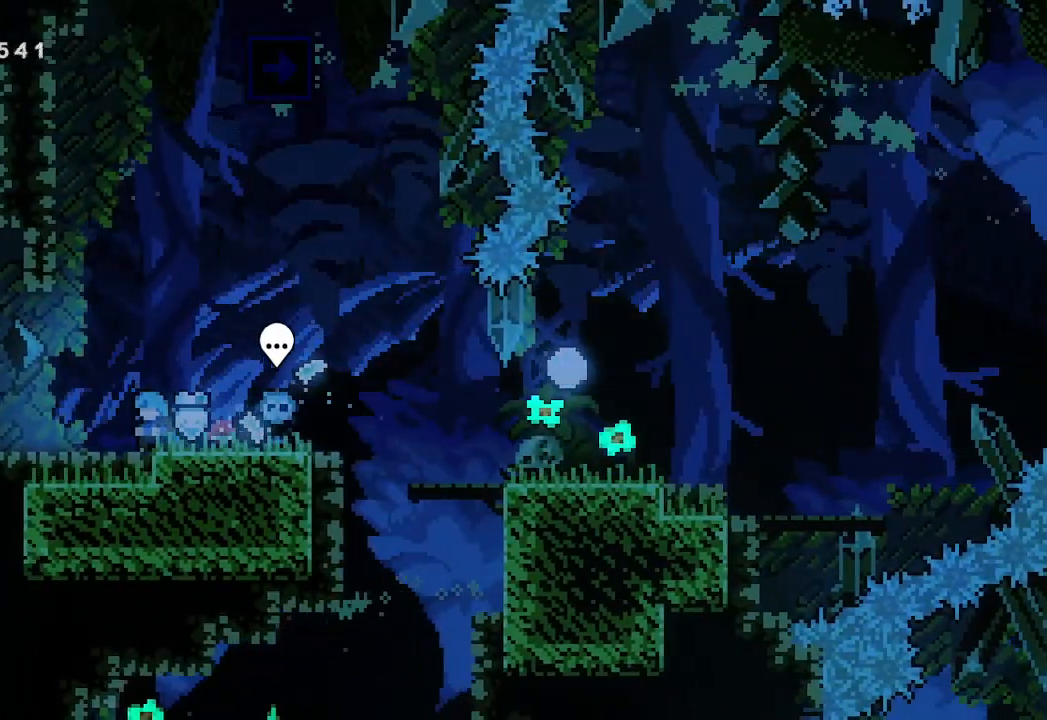
{"buttons": [], "left_stick": "left", "events": [[500, "left_stick", "left"]]}
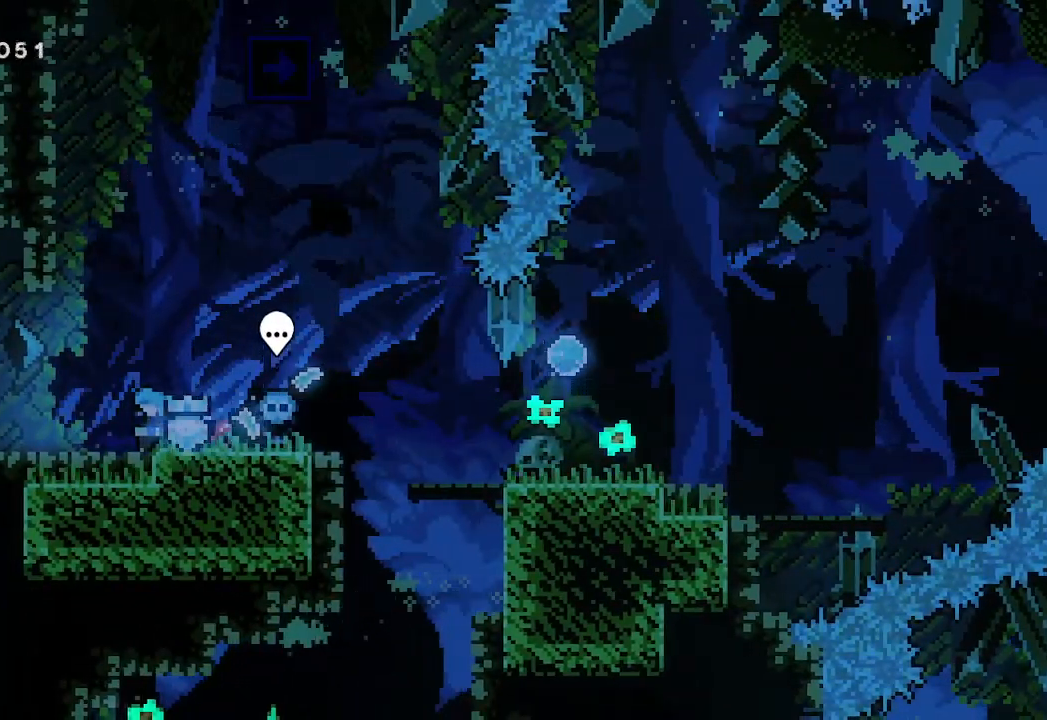
{"buttons": [], "left_stick": "center", "events": [[233, "left_stick", "center"]]}
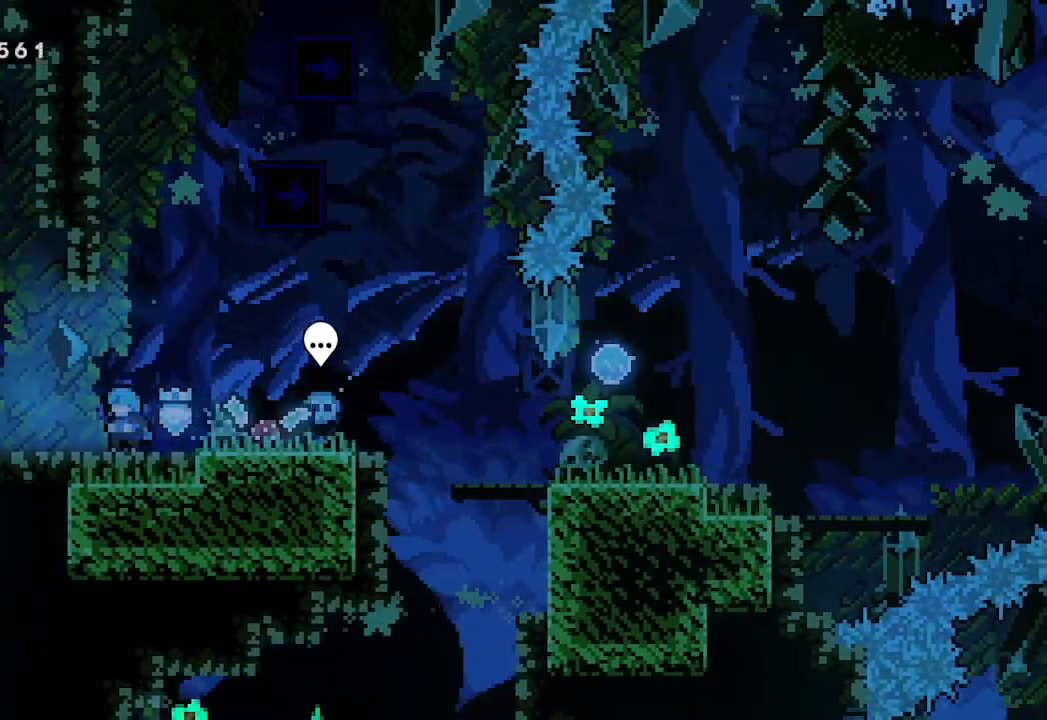
{"buttons": [], "left_stick": "center", "events": [[133, "left_stick", "right"], [200, "left_stick", "center"]]}
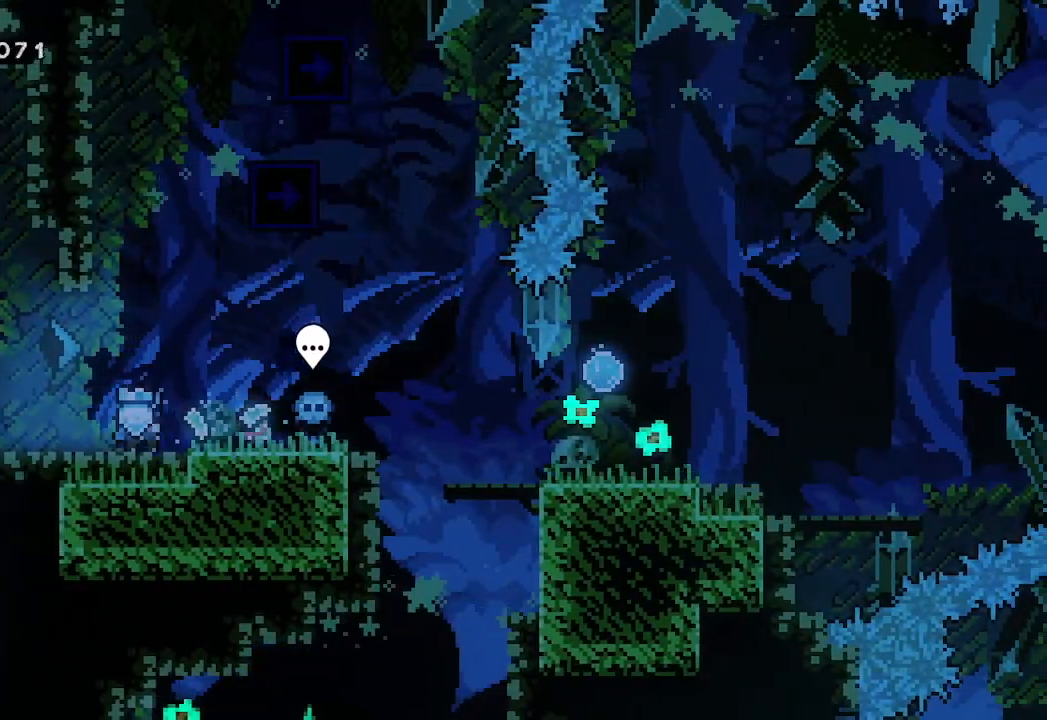
{"buttons": [], "left_stick": "center", "events": []}
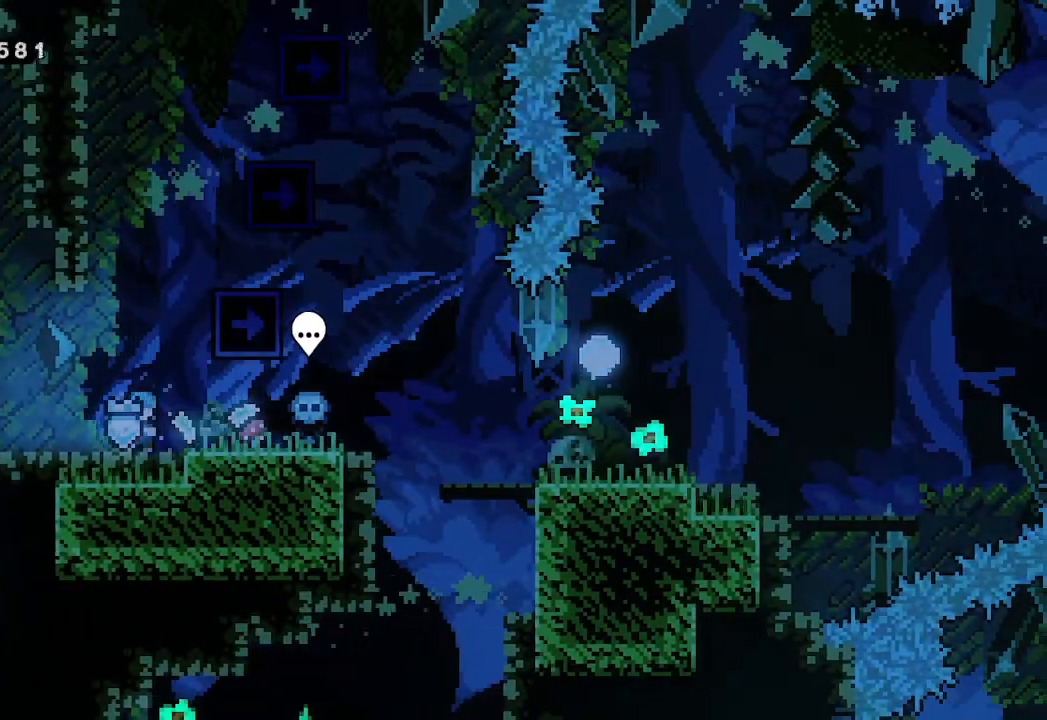
{"buttons": ["L2"], "left_stick": "right", "events": [[67, "A", "down"], [167, "left_stick", "right"], [200, "L2", "down"], [433, "A", "up"]]}
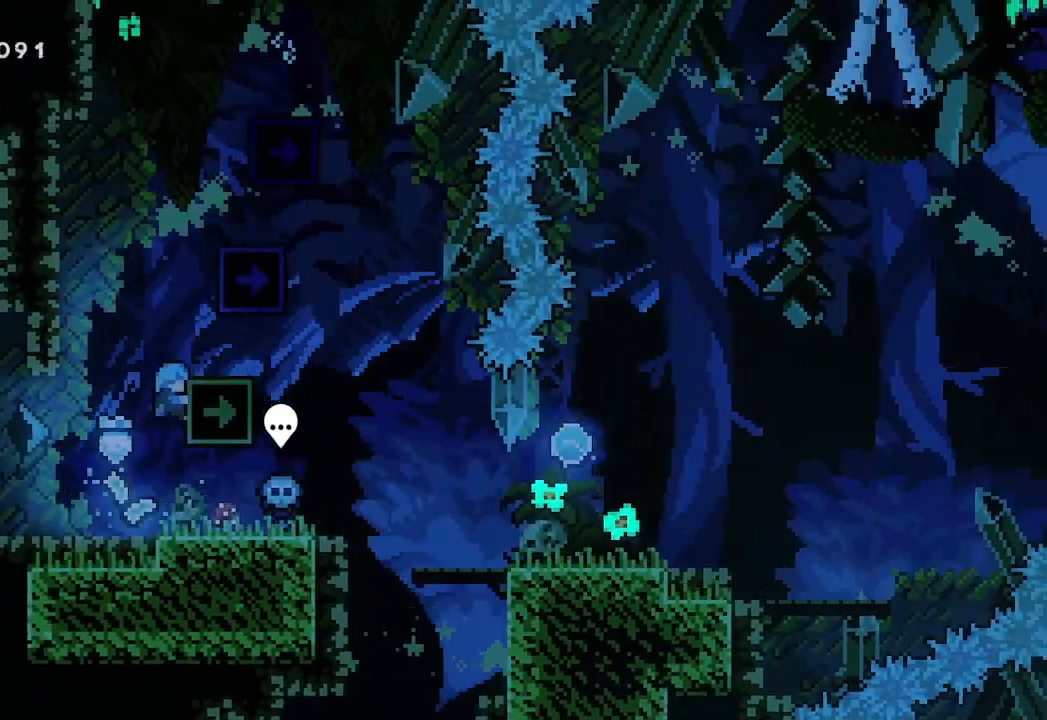
{"buttons": ["A", "L2"], "left_stick": "right", "events": [[33, "left_stick", "center"], [100, "A", "down"], [333, "left_stick", "right"]]}
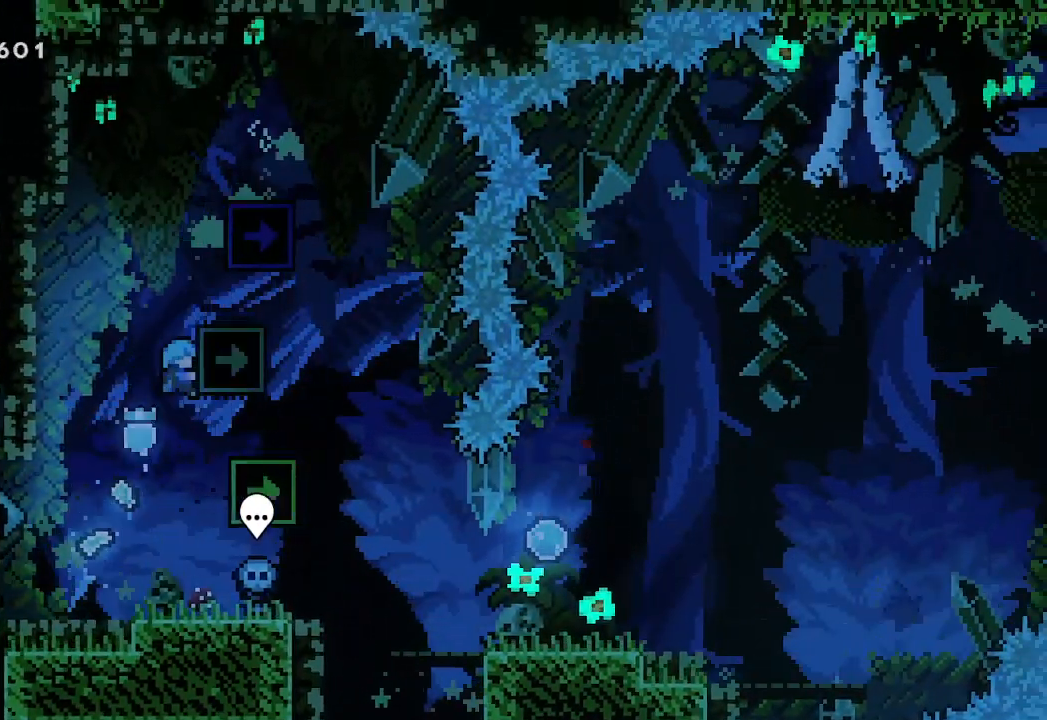
{"buttons": ["A", "L2"], "left_stick": "center", "events": [[67, "A", "up"], [100, "left_stick", "center"], [367, "A", "down"]]}
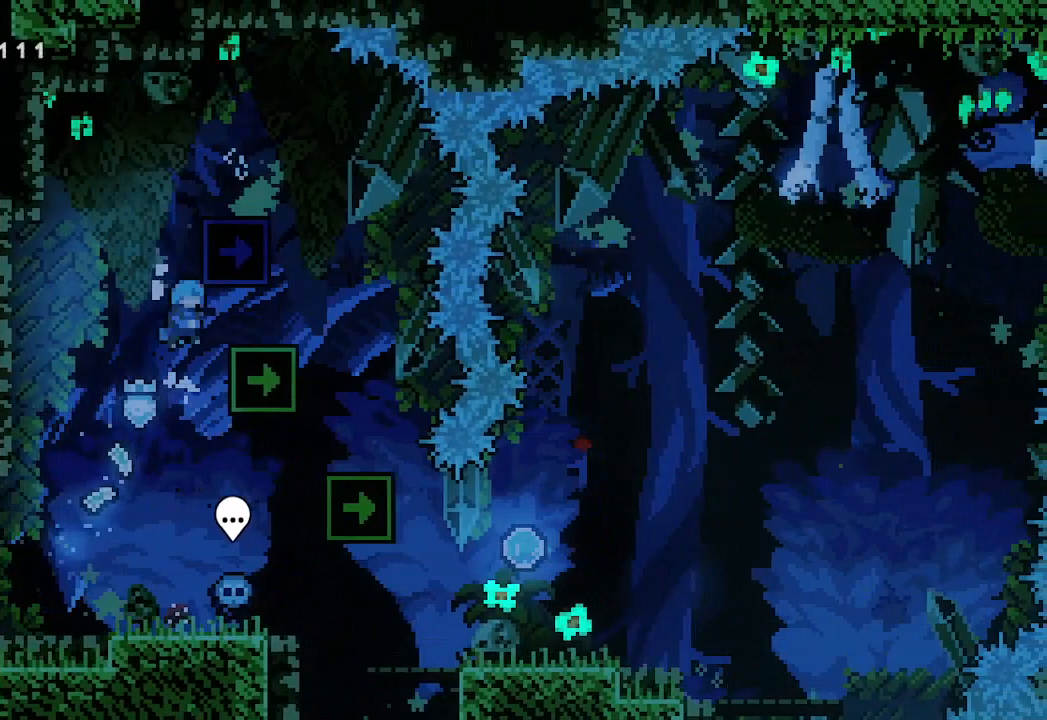
{"buttons": ["L2"], "left_stick": "center", "events": [[33, "left_stick", "right"], [233, "left_stick", "center"], [333, "A", "up"]]}
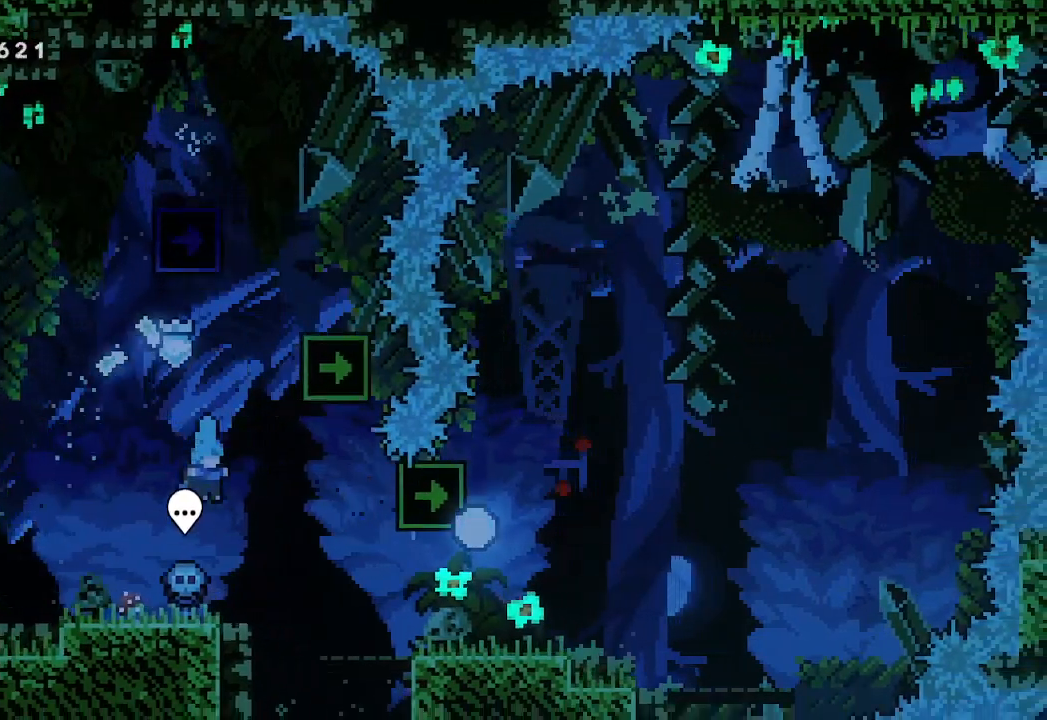
{"buttons": [], "left_stick": "left", "events": [[300, "L2", "up"], [367, "left_stick", "left"]]}
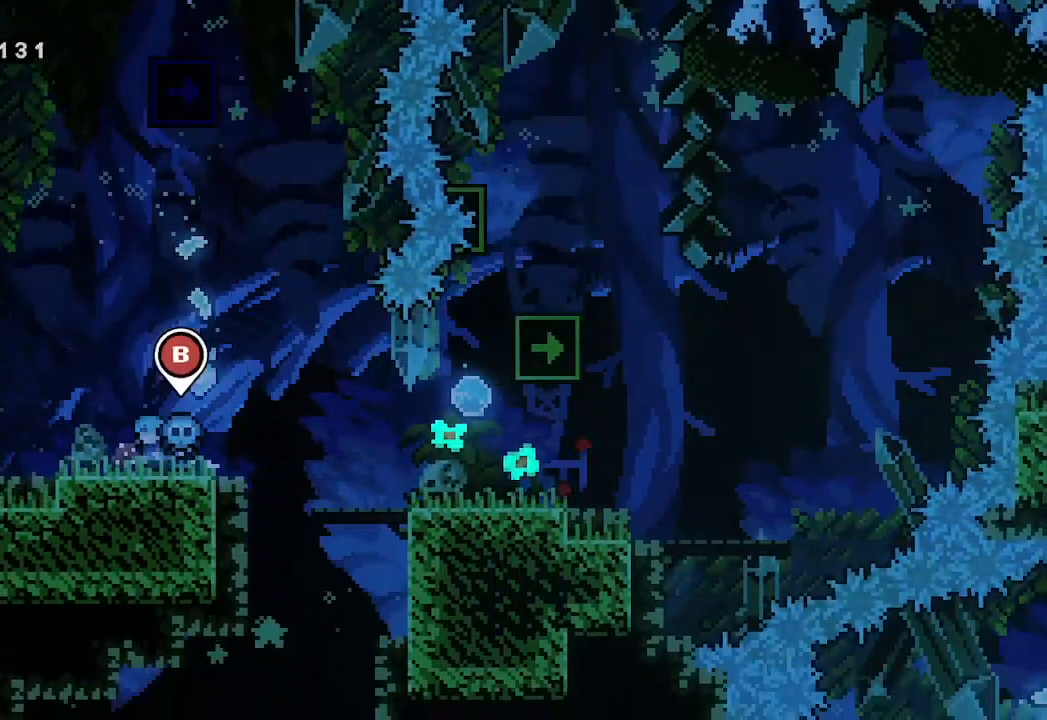
{"buttons": [], "left_stick": "center", "events": [[500, "left_stick", "center"]]}
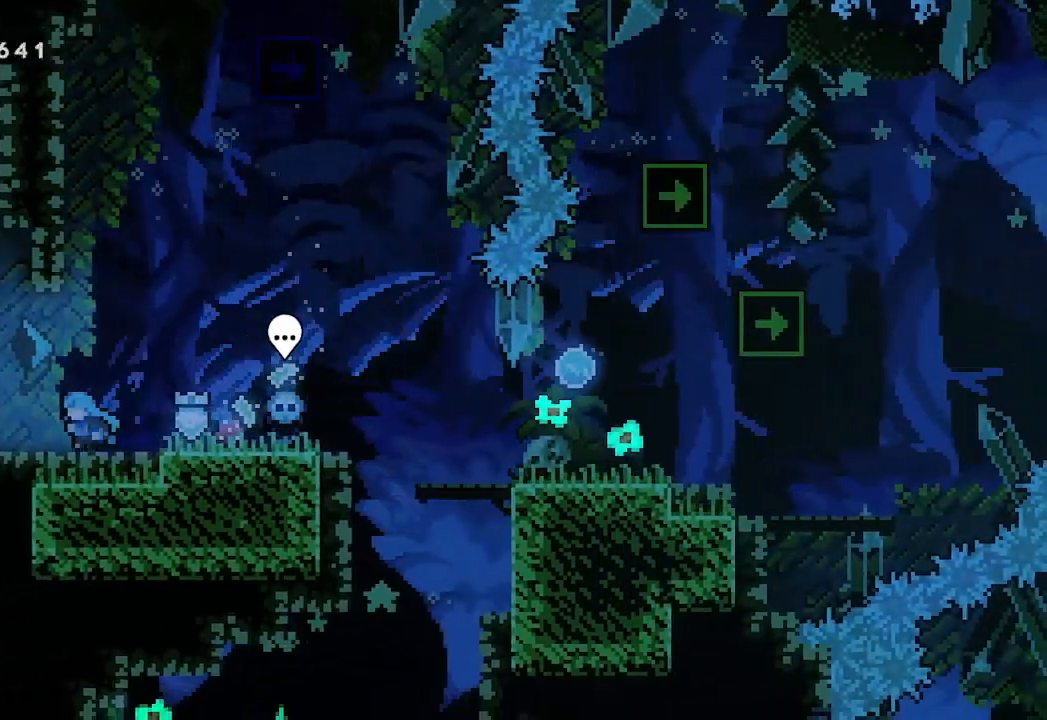
{"buttons": [], "left_stick": "center", "events": []}
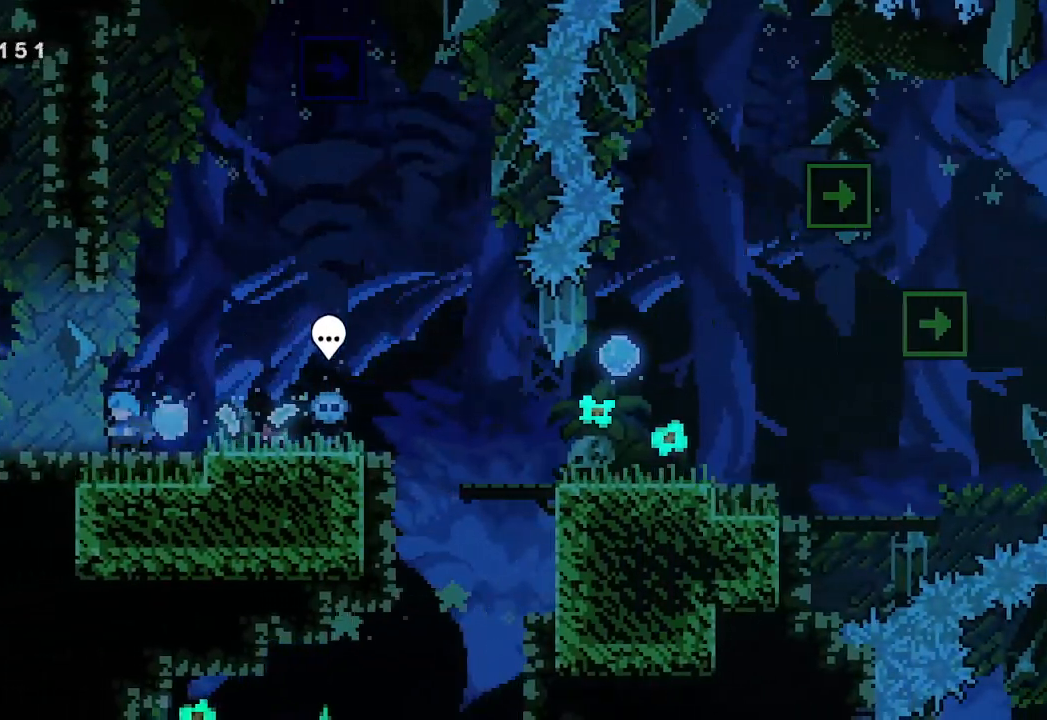
{"buttons": [], "left_stick": "center", "events": [[167, "left_stick", "right"], [300, "left_stick", "center"]]}
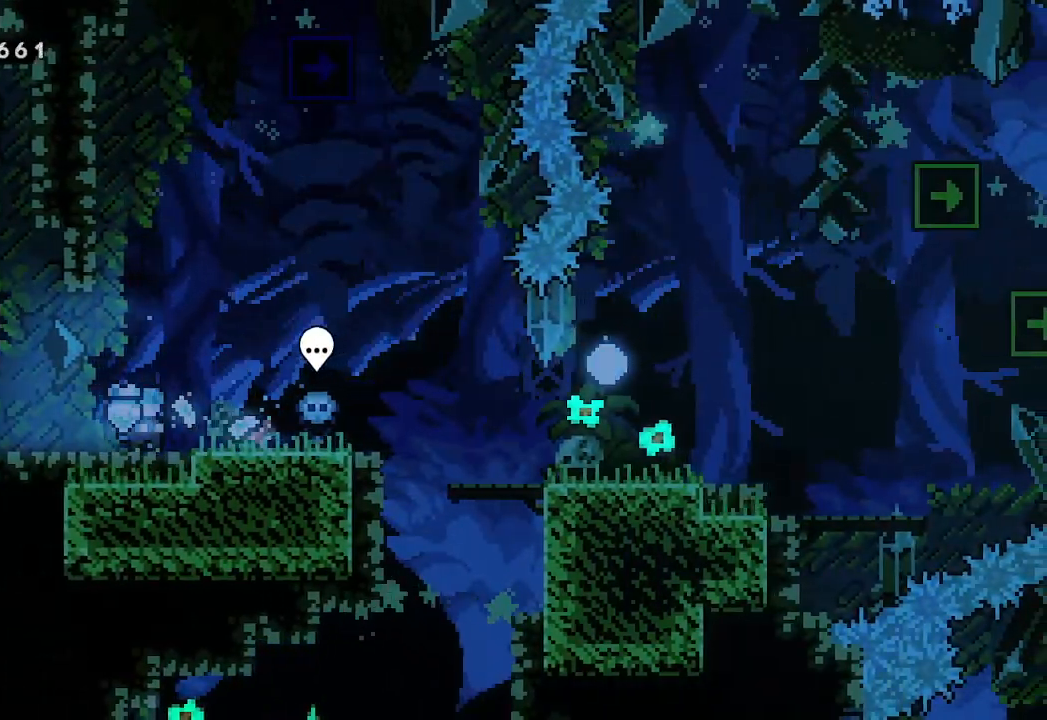
{"buttons": [], "left_stick": "center", "events": []}
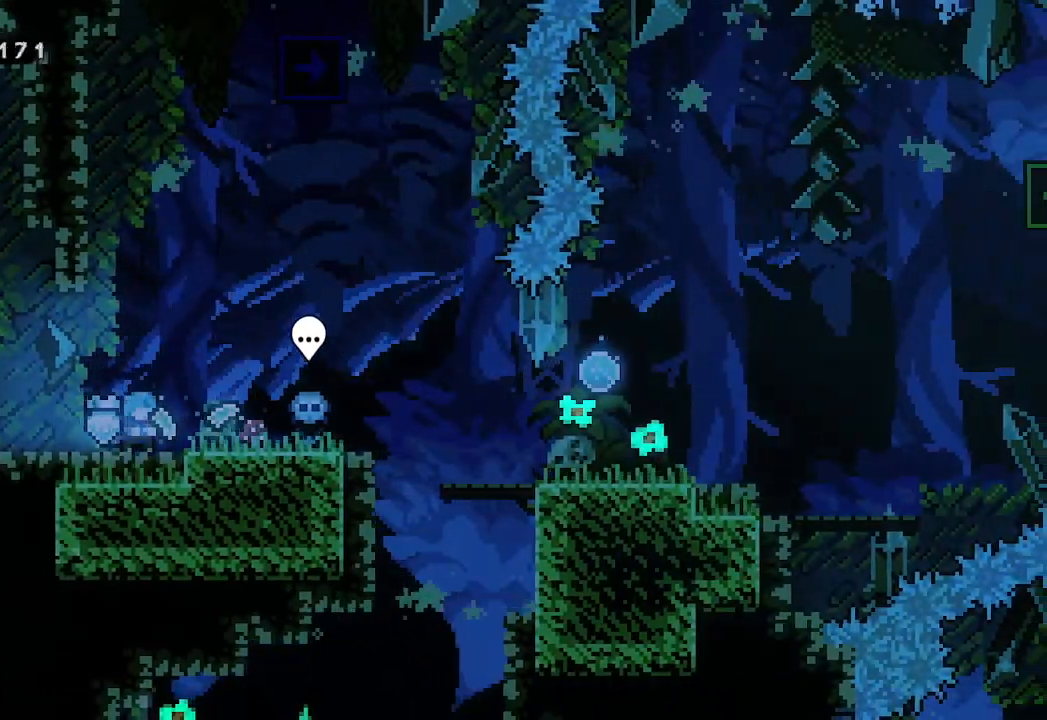
{"buttons": [], "left_stick": "center", "events": []}
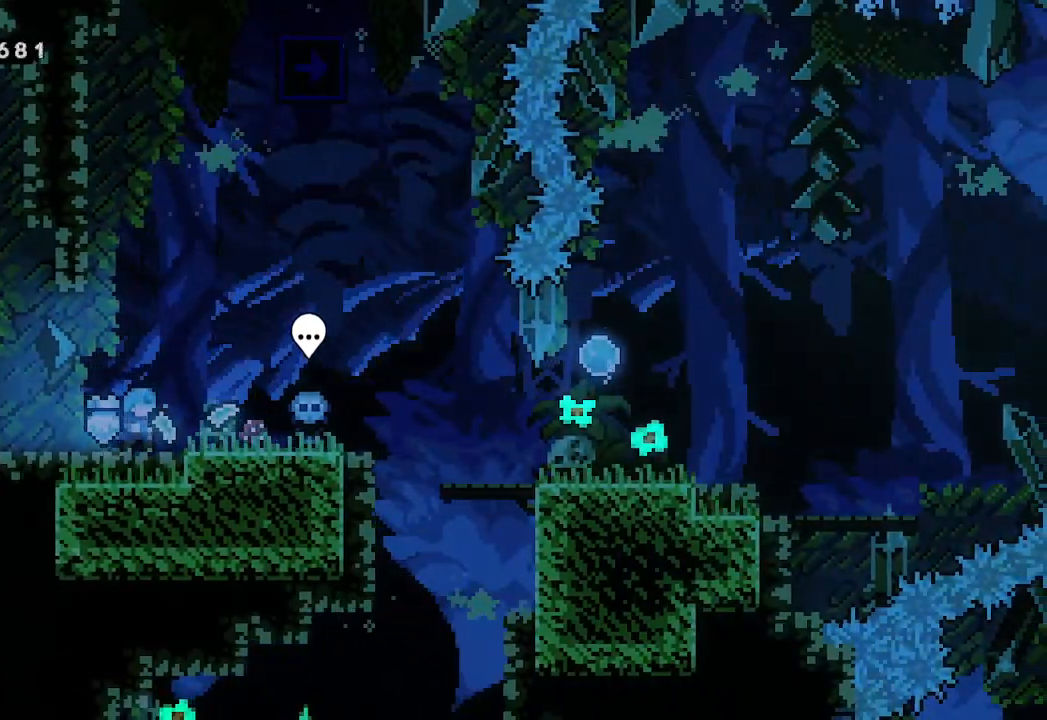
{"buttons": [], "left_stick": "center", "events": []}
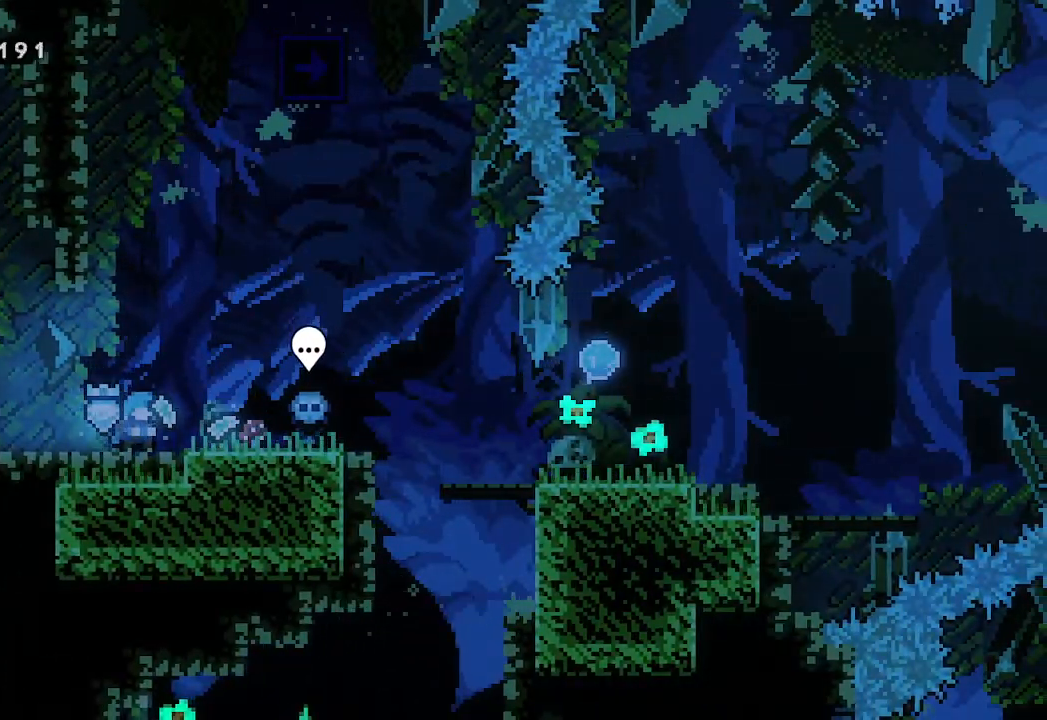
{"buttons": [], "left_stick": "center", "events": []}
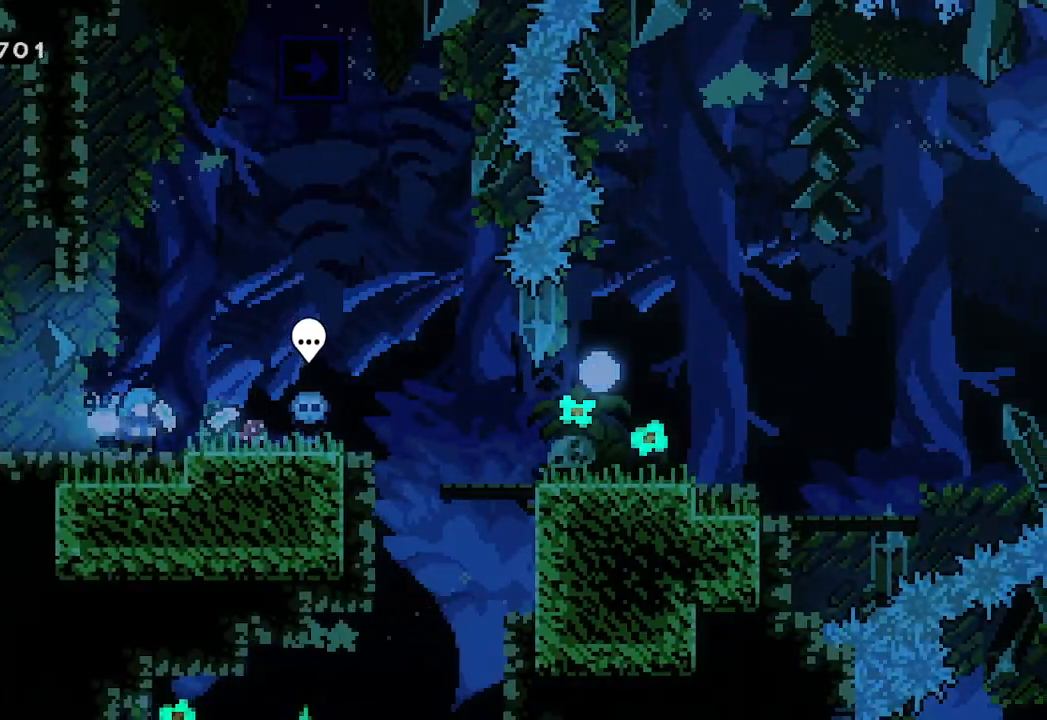
{"buttons": [], "left_stick": "center", "events": []}
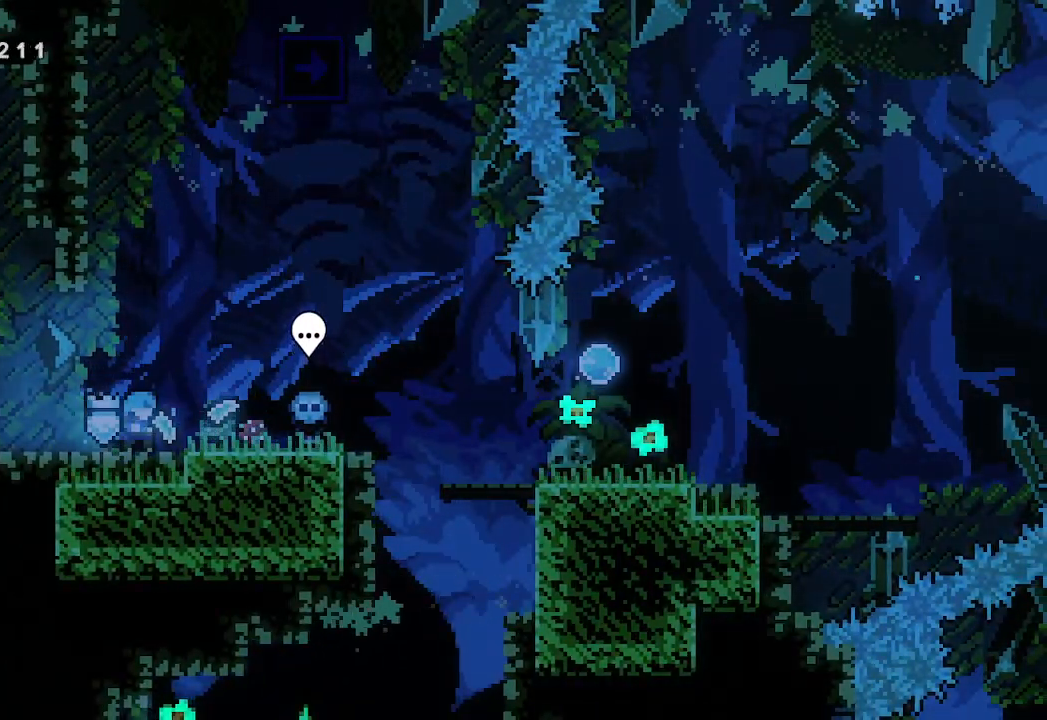
{"buttons": [], "left_stick": "center", "events": []}
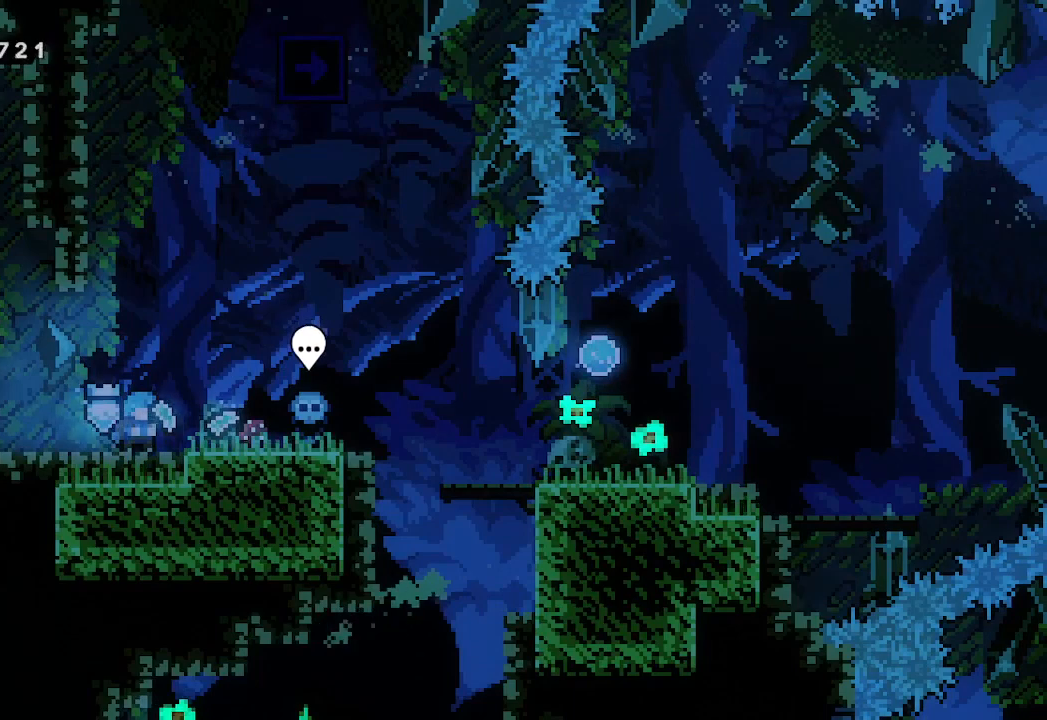
{"buttons": [], "left_stick": "center", "events": [[267, "A", "down"], [300, "A", "up"]]}
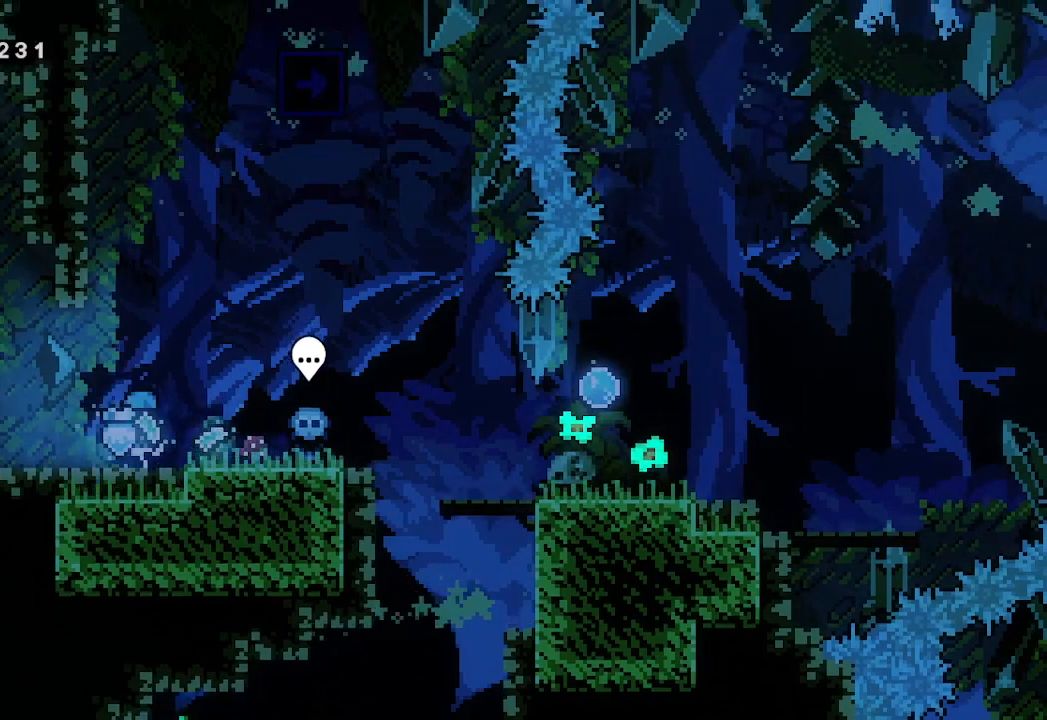
{"buttons": [], "left_stick": "center", "events": [[133, "A", "down"], [167, "A", "up"]]}
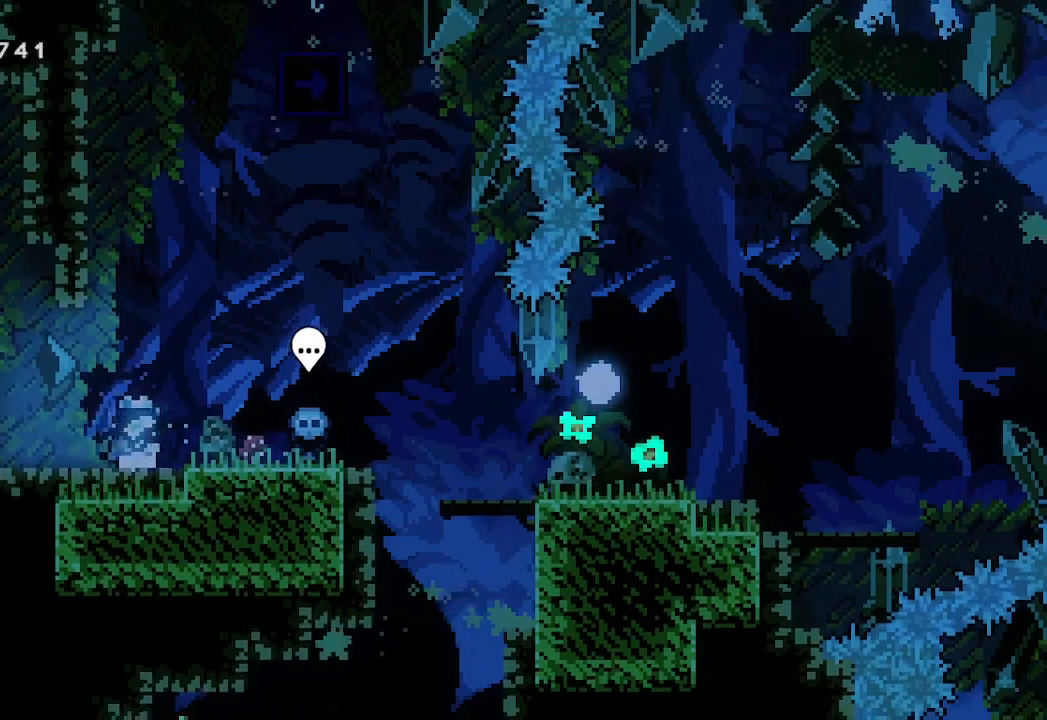
{"buttons": ["A"], "left_stick": "center", "events": [[67, "A", "down"], [100, "A", "up"], [467, "A", "down"]]}
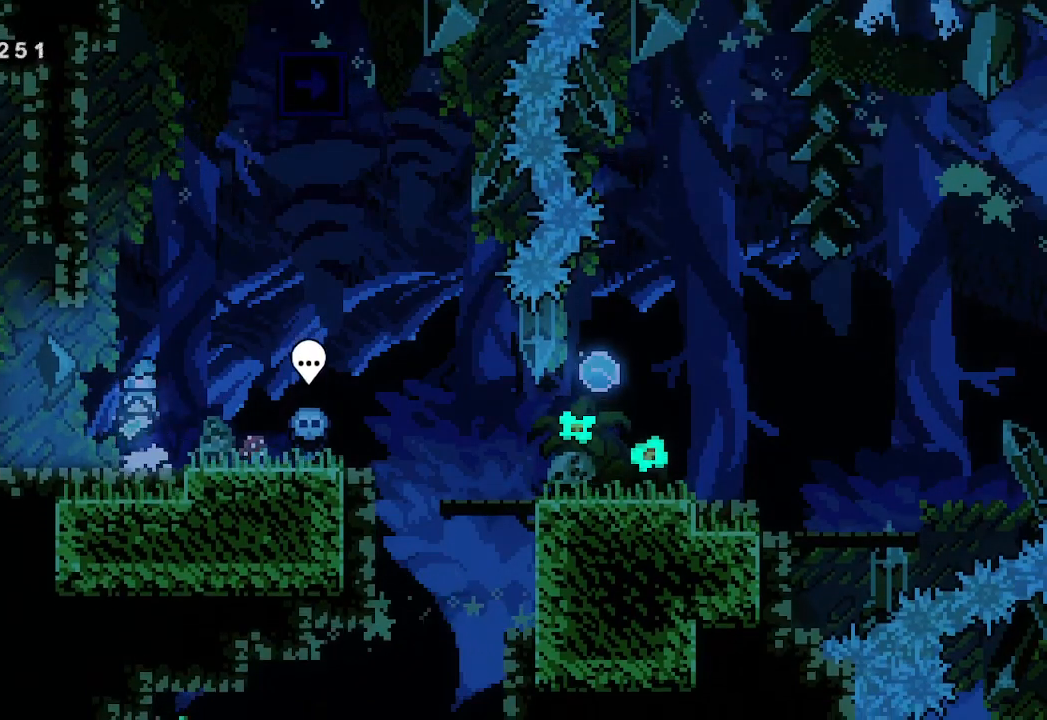
{"buttons": [], "left_stick": "center", "events": [[33, "A", "up"]]}
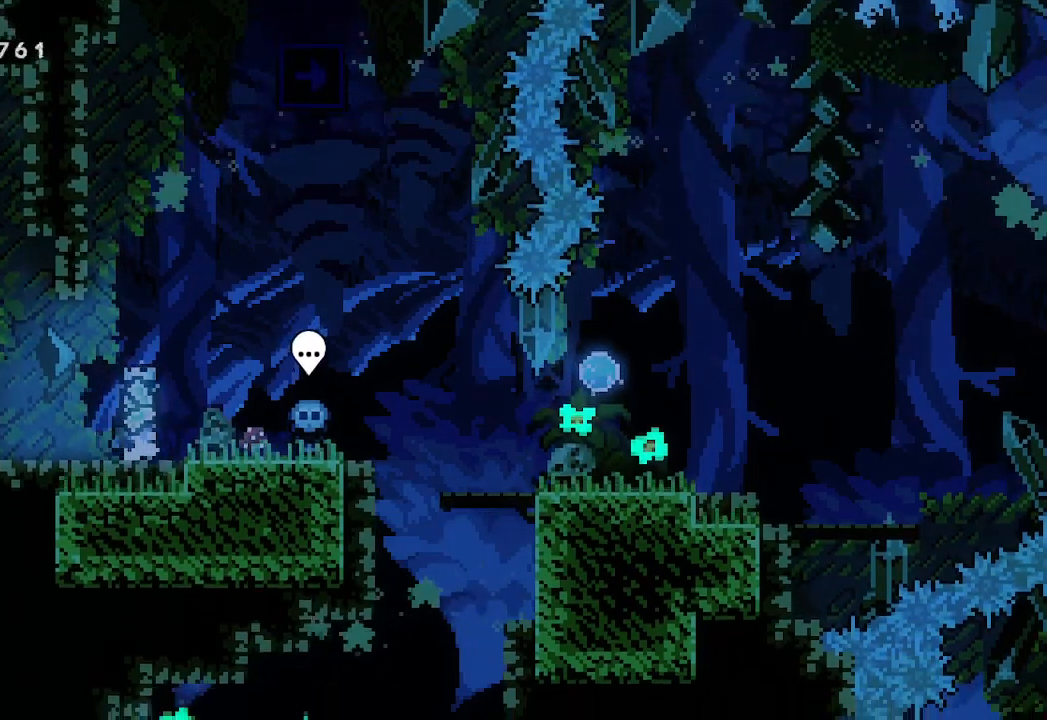
{"buttons": [], "left_stick": "center", "events": []}
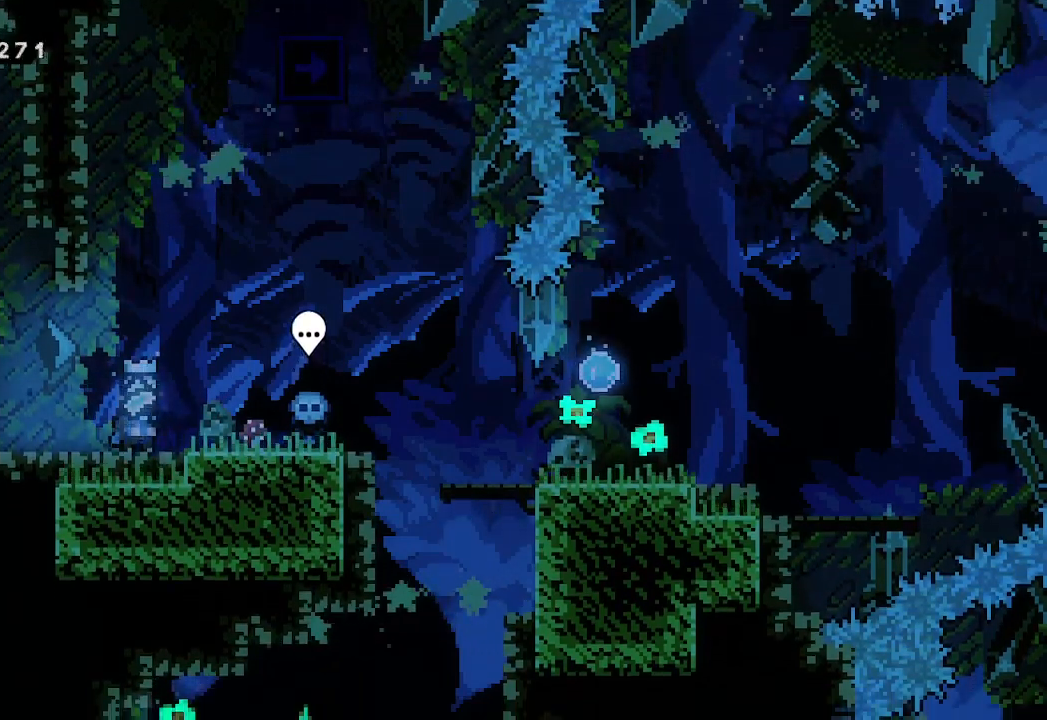
{"buttons": [], "left_stick": "center", "events": []}